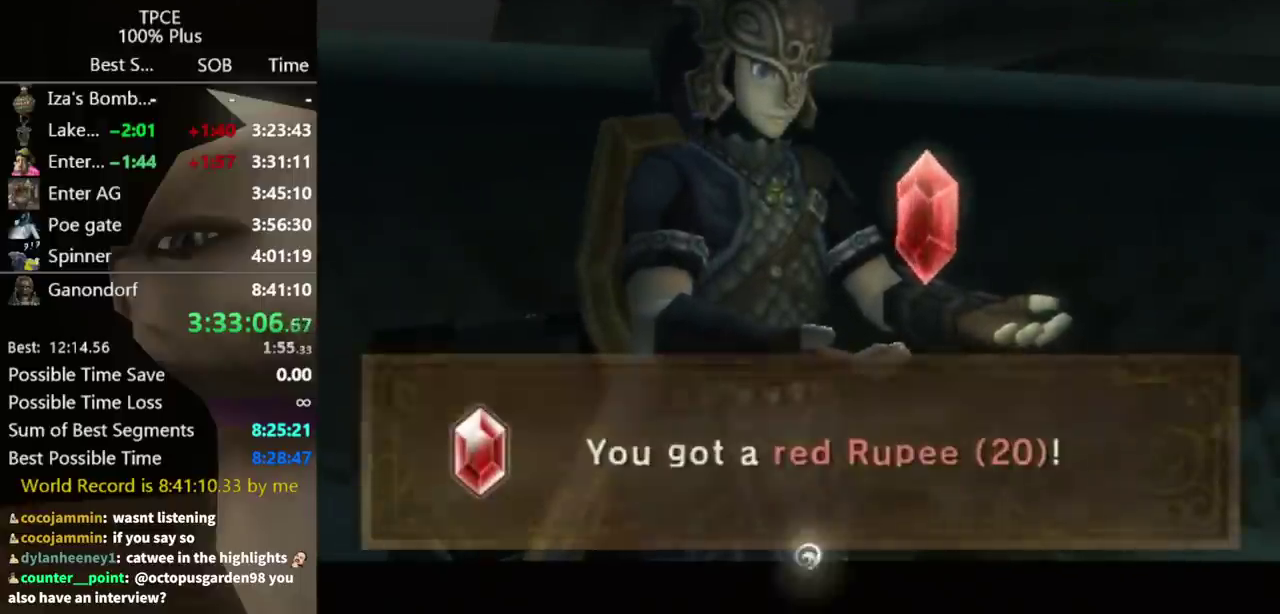
Gameplay with a controller (Nintendo layout); each line is a JSON object with the inputs held at the frame after it. "events" lists button and stick changes between this image and that frame as [ms after this image, input, new state], when the widget could be followed in between. Not read: L3 R3.
{"buttons": [], "left_stick": "left", "right_stick": "center", "events": [[67, "A", "up"], [133, "A", "down"], [200, "A", "up"], [300, "left_stick", "left"]]}
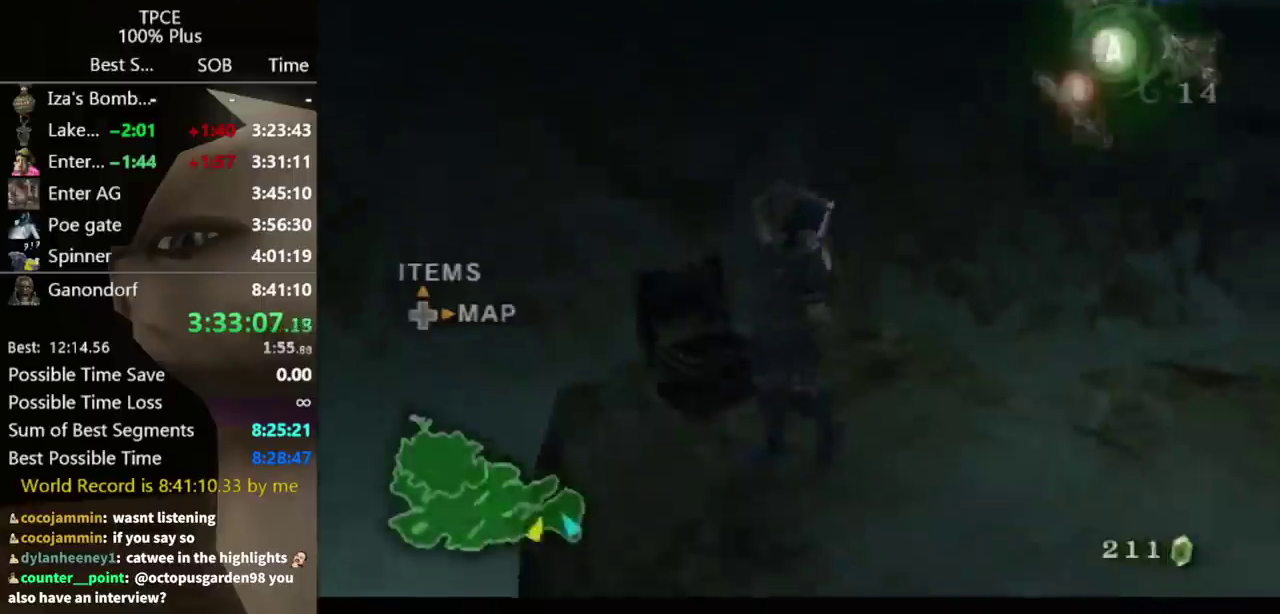
{"buttons": ["A"], "left_stick": "center", "right_stick": "center", "events": [[33, "Z", "down"], [133, "Z", "up"], [167, "left_stick", "center"], [200, "A", "down"], [233, "A", "up"], [267, "A", "down"], [333, "A", "up"], [400, "A", "down"], [433, "A", "up"], [500, "A", "down"]]}
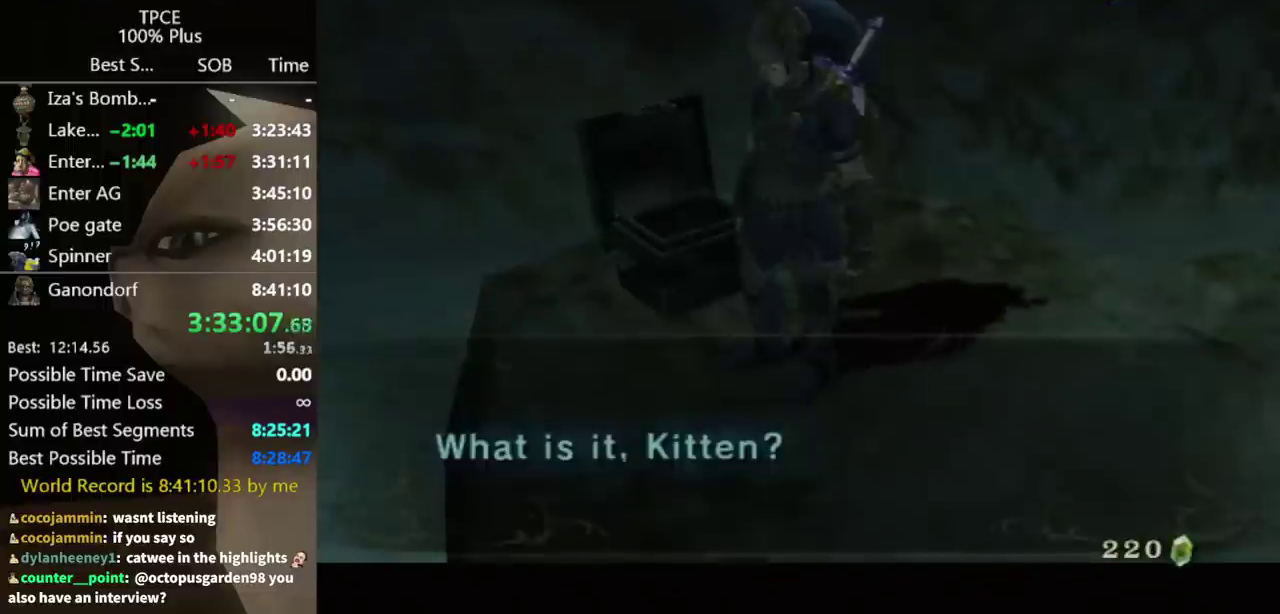
{"buttons": [], "left_stick": "center", "right_stick": "center", "events": [[33, "A", "up"]]}
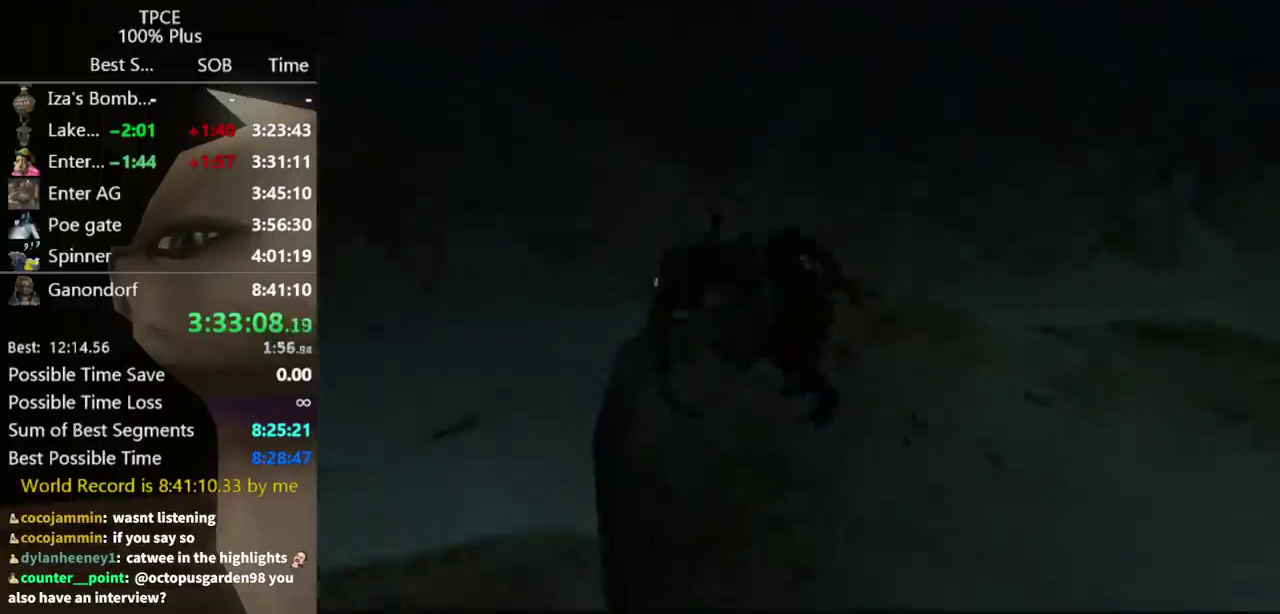
{"buttons": [], "left_stick": "center", "right_stick": "center", "events": []}
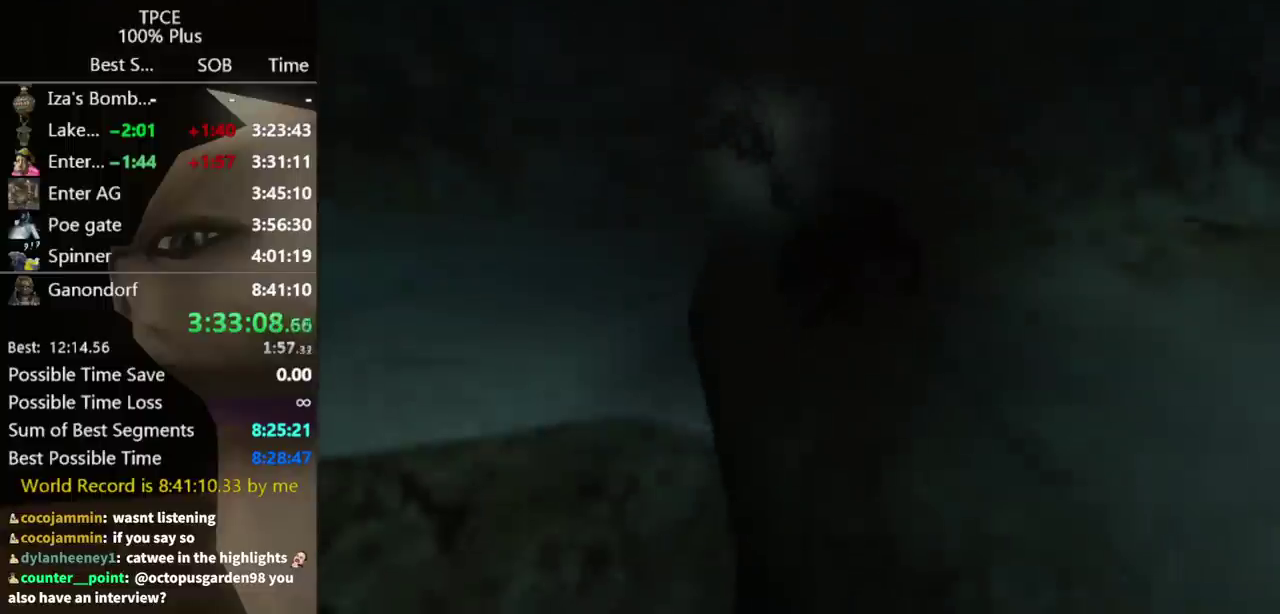
{"buttons": [], "left_stick": "down-left", "right_stick": "center", "events": [[500, "left_stick", "down-left"]]}
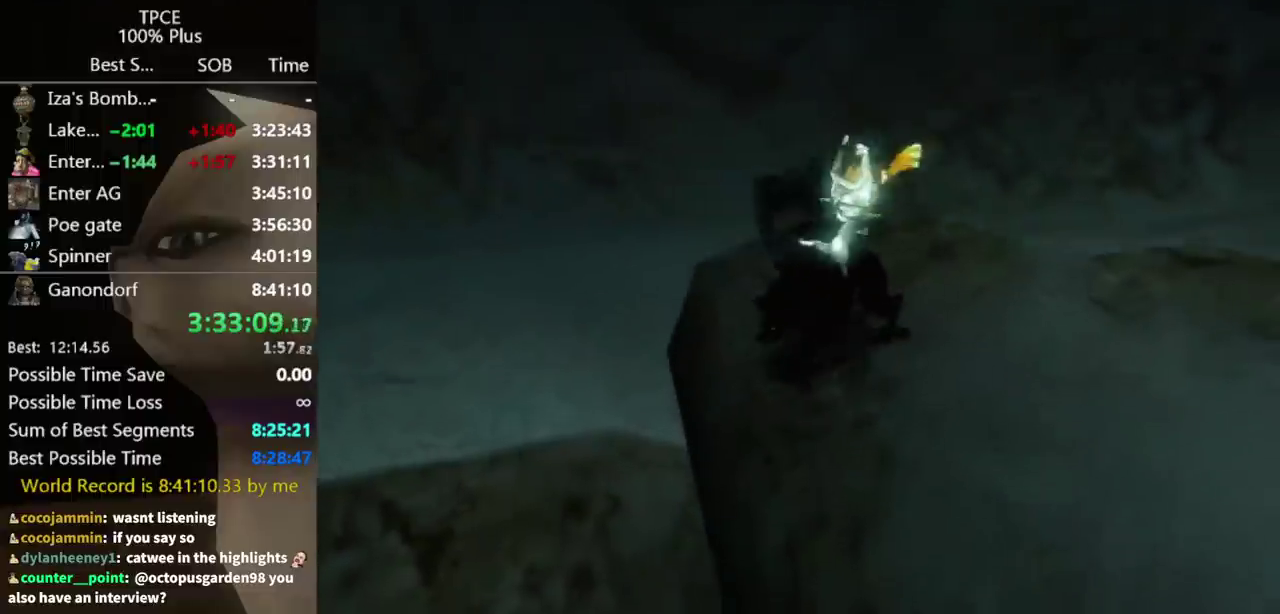
{"buttons": ["A"], "left_stick": "down-left", "right_stick": "center", "events": [[167, "A", "down"], [233, "A", "up"], [333, "A", "down"], [400, "A", "up"], [467, "A", "down"]]}
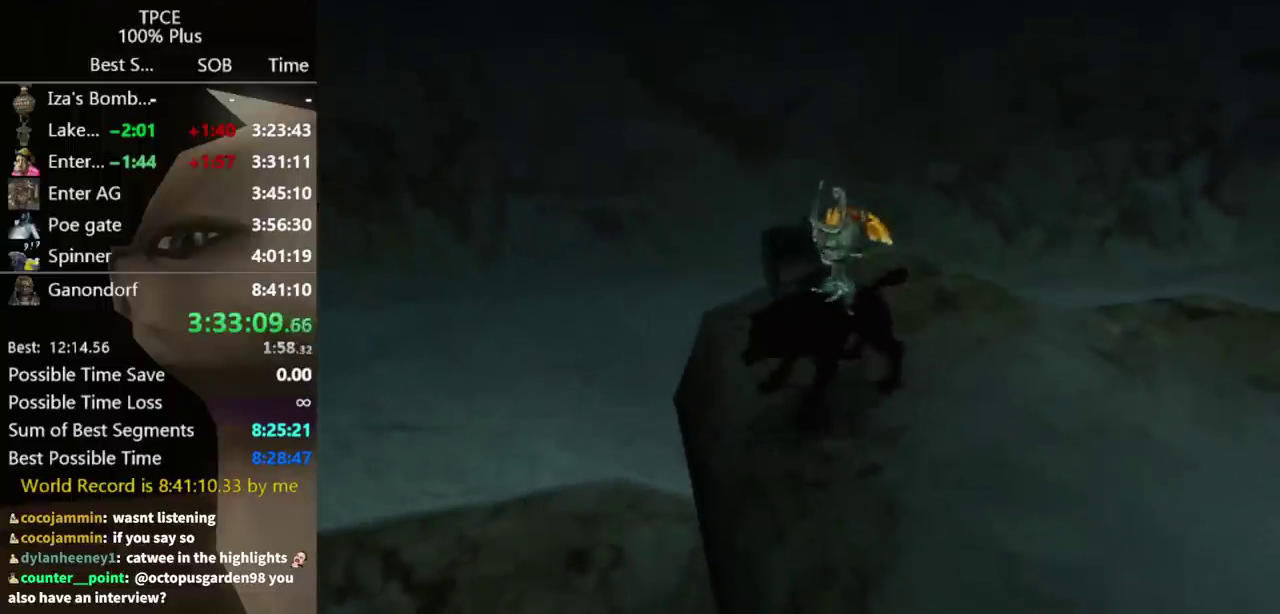
{"buttons": ["A"], "left_stick": "down-left", "right_stick": "center", "events": [[33, "A", "up"], [233, "A", "down"], [300, "A", "up"], [467, "A", "down"]]}
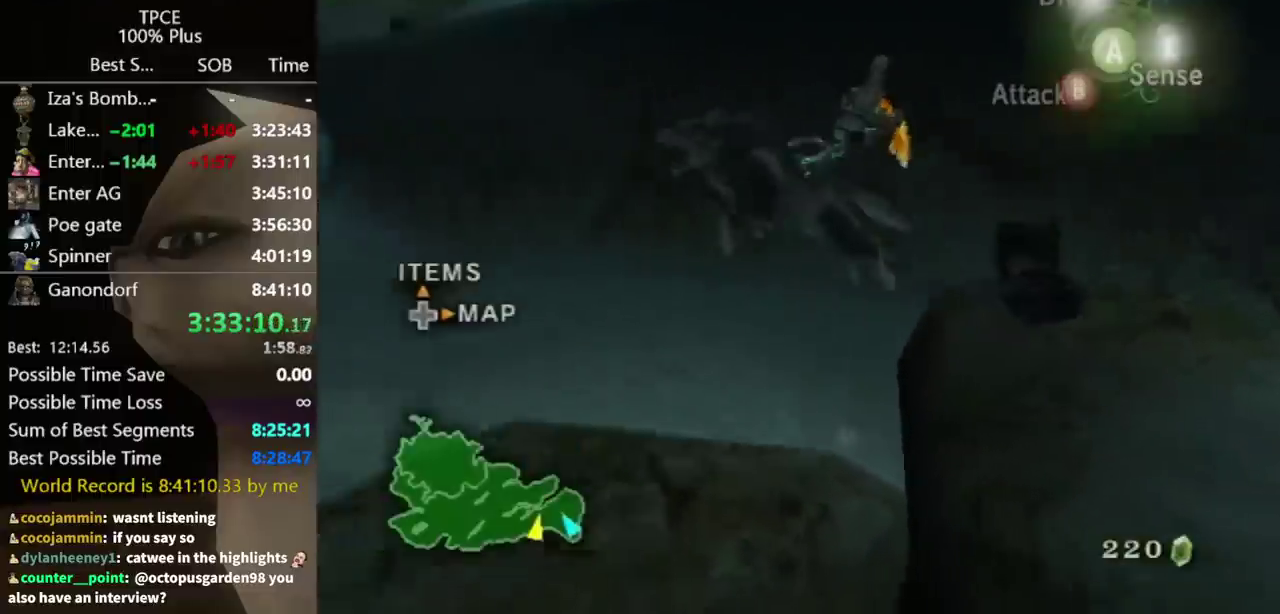
{"buttons": [], "left_stick": "up", "right_stick": "center", "events": [[33, "A", "up"], [67, "left_stick", "left"], [233, "left_stick", "up-left"], [233, "right_stick", "right"], [400, "left_stick", "up"], [500, "right_stick", "center"]]}
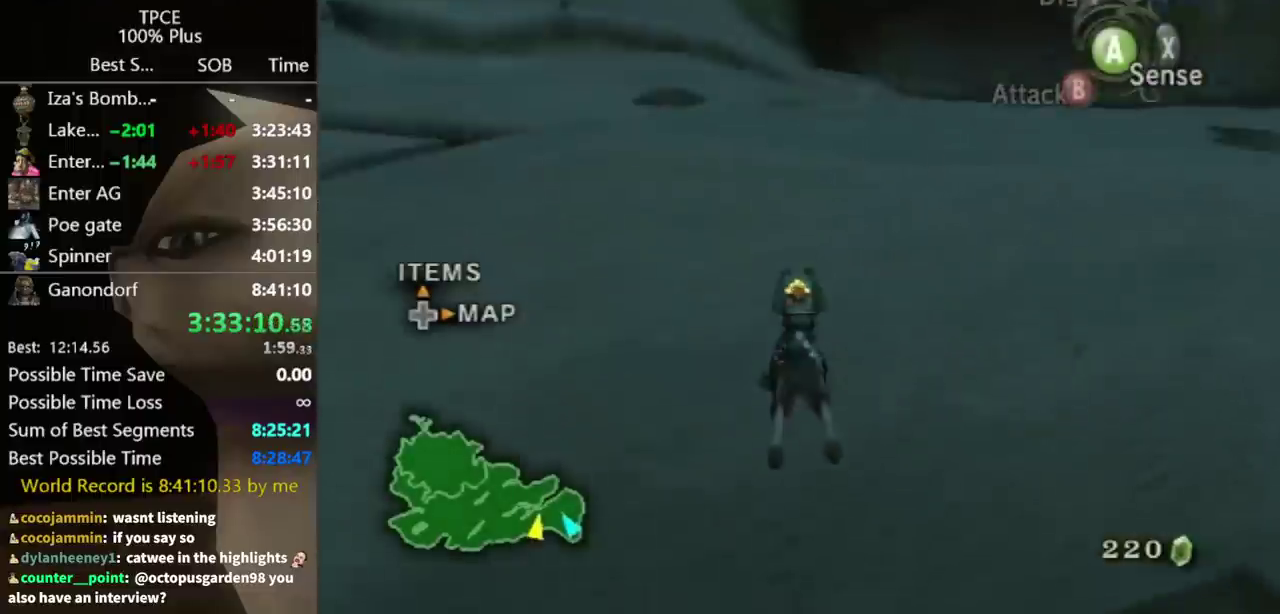
{"buttons": [], "left_stick": "up-left", "right_stick": "center", "events": [[300, "left_stick", "up-left"]]}
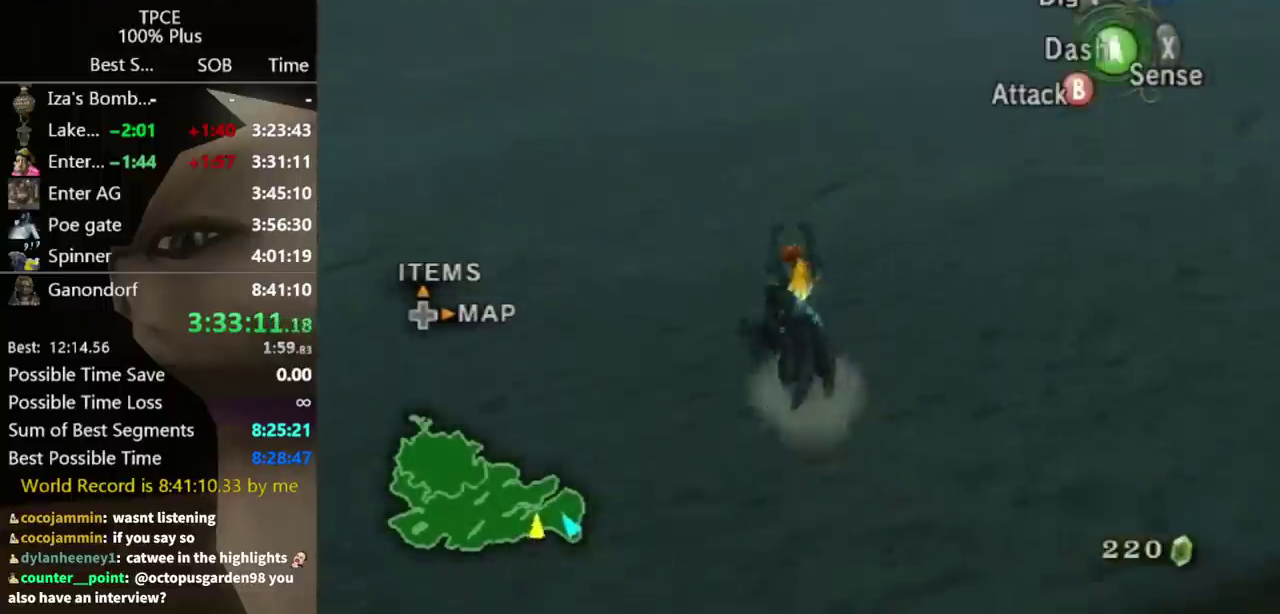
{"buttons": [], "left_stick": "up", "right_stick": "center", "events": [[233, "A", "down"], [300, "A", "up"], [433, "left_stick", "up"]]}
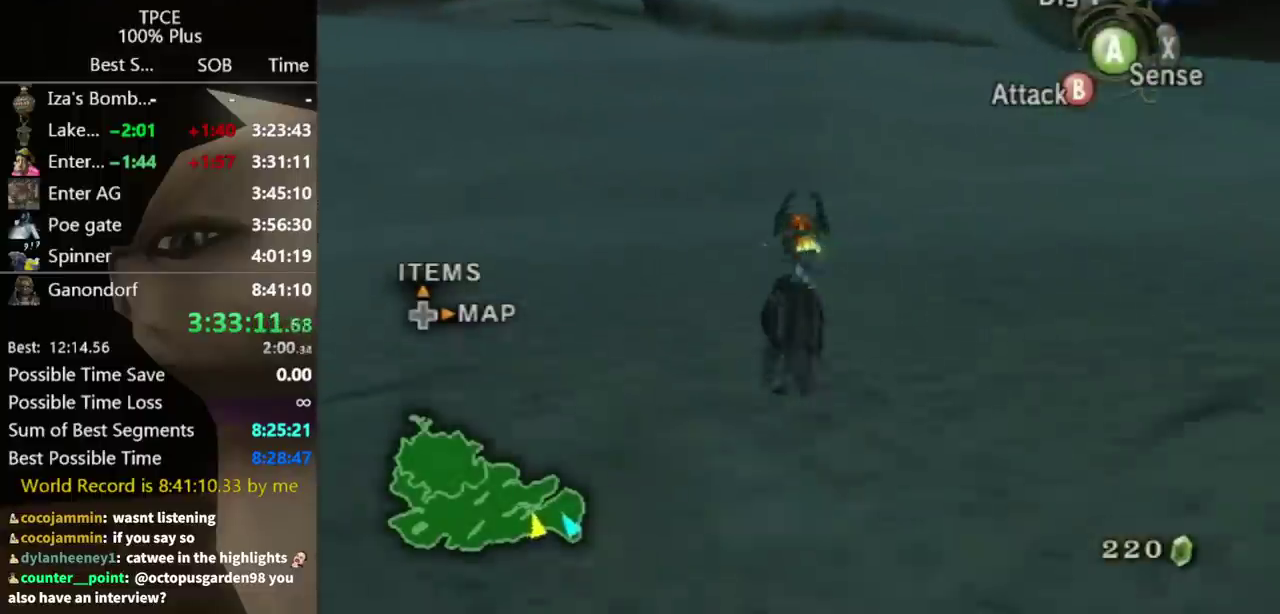
{"buttons": [], "left_stick": "up", "right_stick": "center", "events": []}
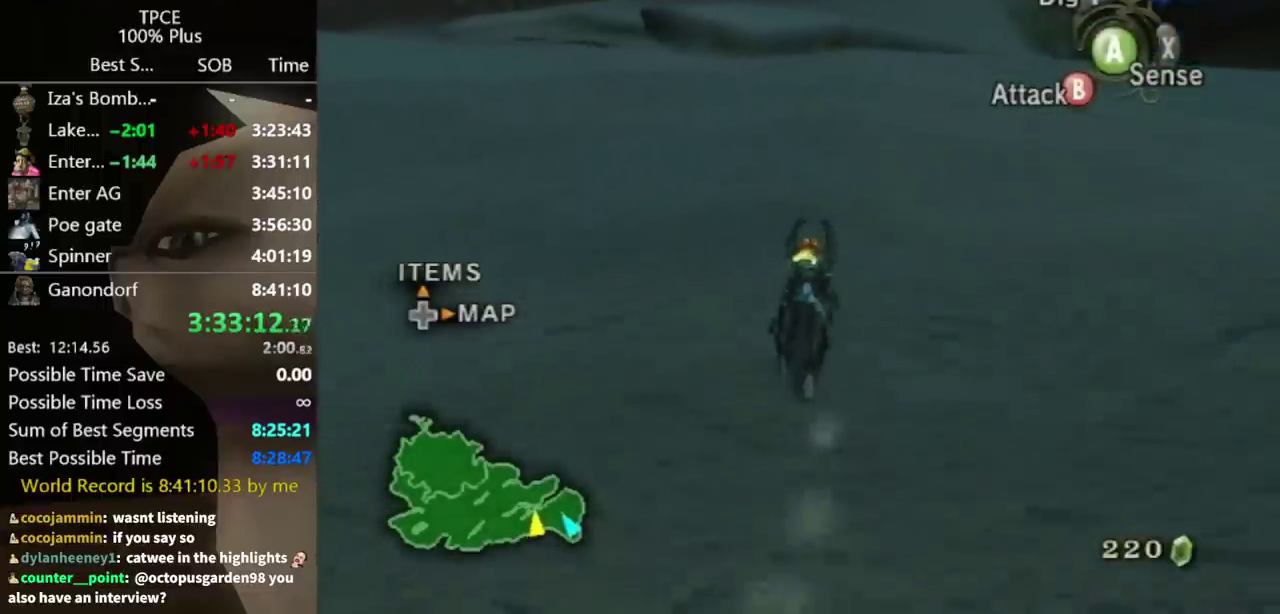
{"buttons": [], "left_stick": "up", "right_stick": "center", "events": [[100, "right_stick", "down"], [233, "right_stick", "center"]]}
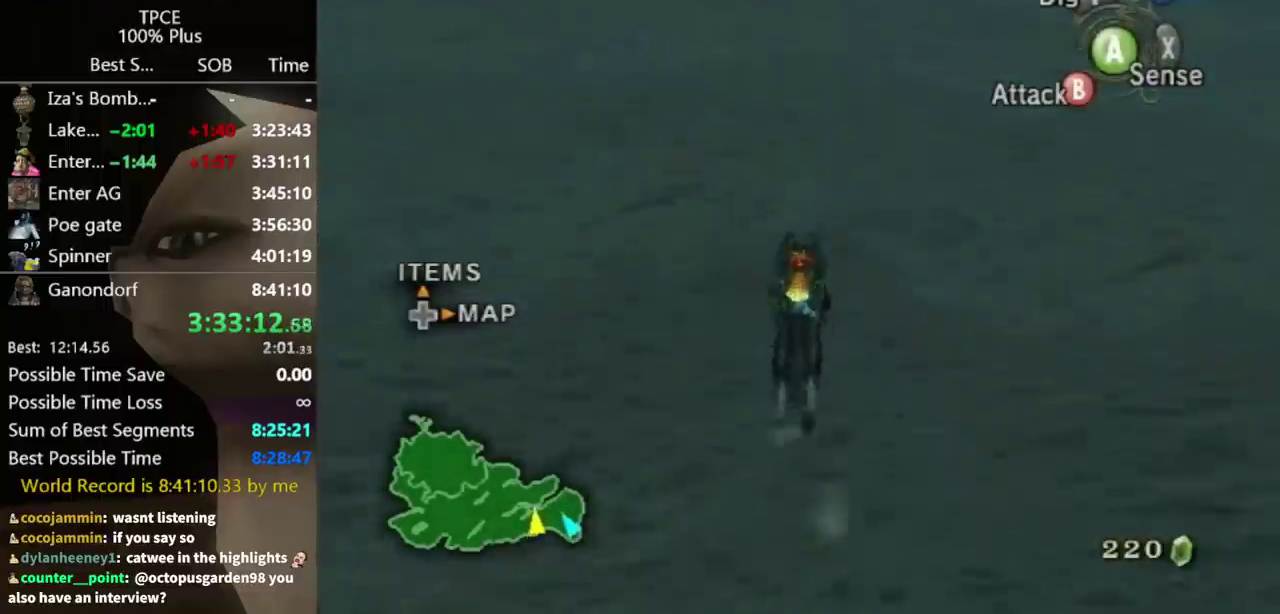
{"buttons": [], "left_stick": "up", "right_stick": "center", "events": [[100, "A", "down"], [167, "A", "up"], [233, "A", "down"], [300, "A", "up"], [367, "A", "down"], [433, "A", "up"]]}
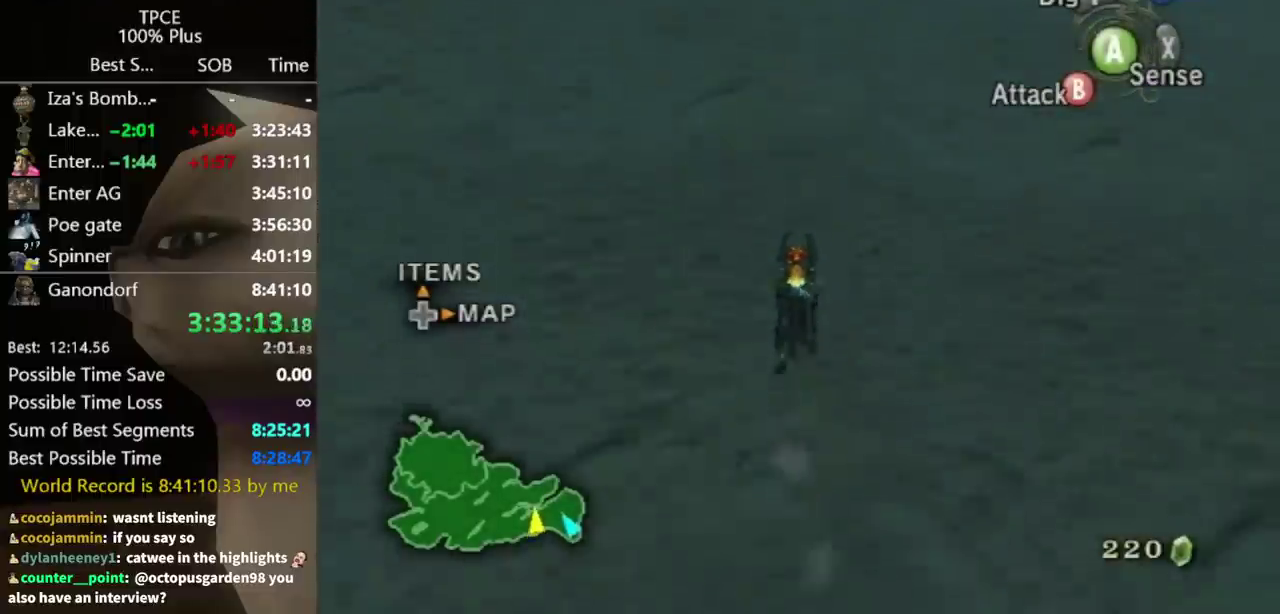
{"buttons": ["A"], "left_stick": "up", "right_stick": "center", "events": [[33, "A", "down"], [233, "A", "up"], [300, "A", "down"], [367, "A", "up"], [433, "A", "down"]]}
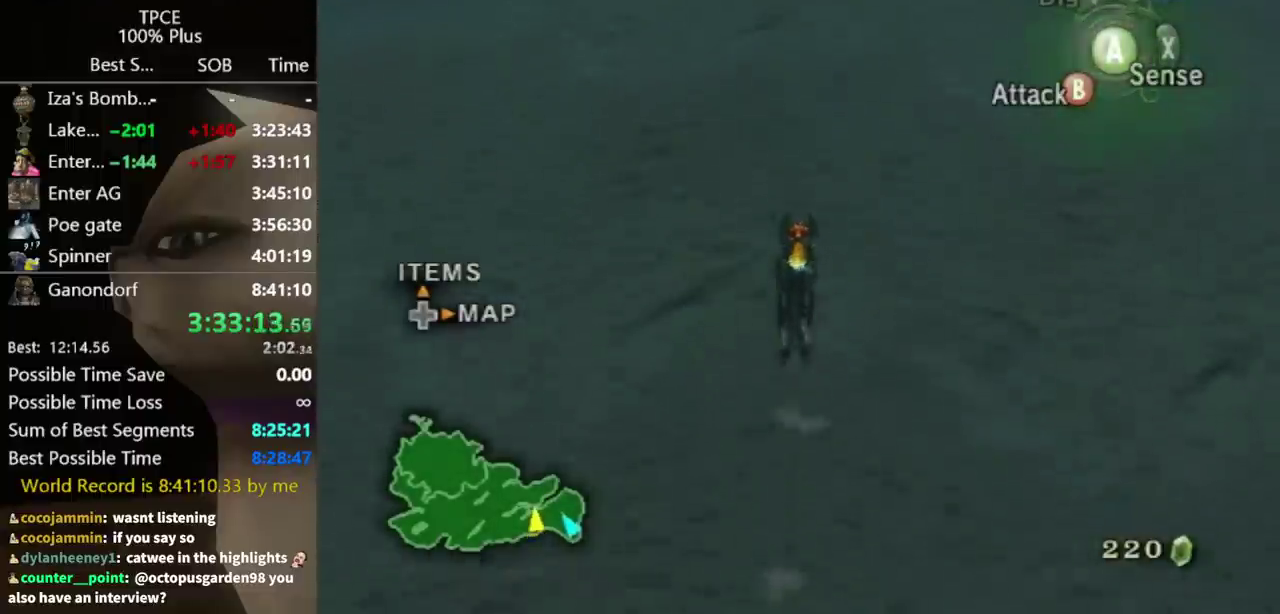
{"buttons": [], "left_stick": "up", "right_stick": "up", "events": [[33, "A", "up"], [400, "right_stick", "up"]]}
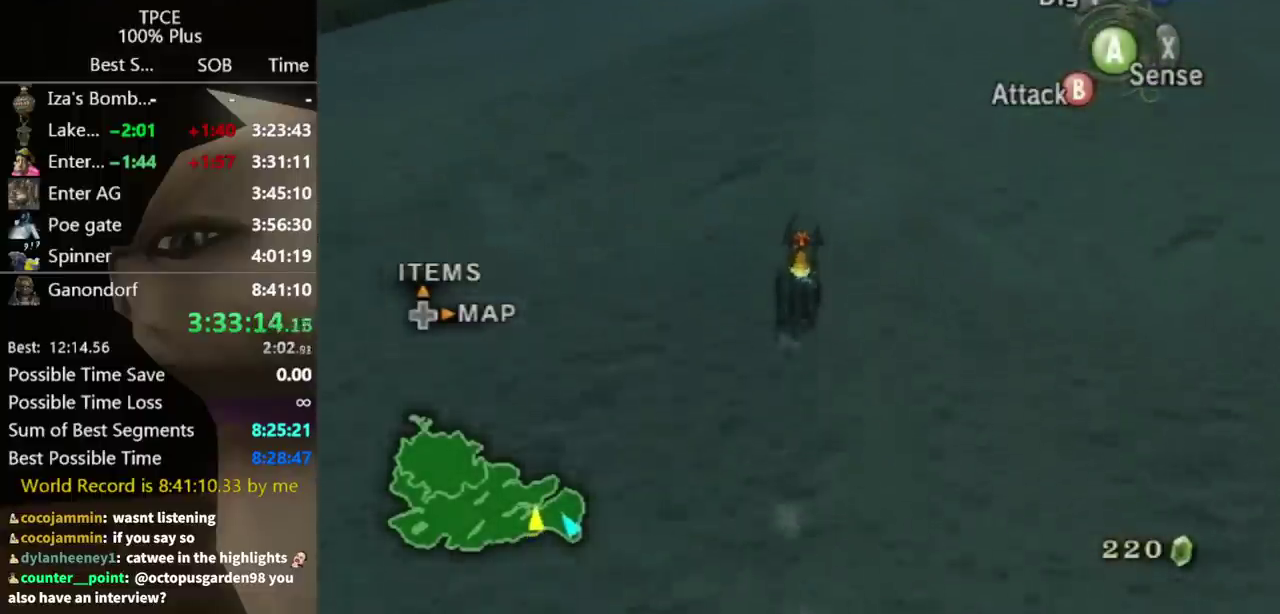
{"buttons": [], "left_stick": "up-right", "right_stick": "down", "events": [[67, "right_stick", "center"], [467, "left_stick", "up-right"], [500, "right_stick", "down"]]}
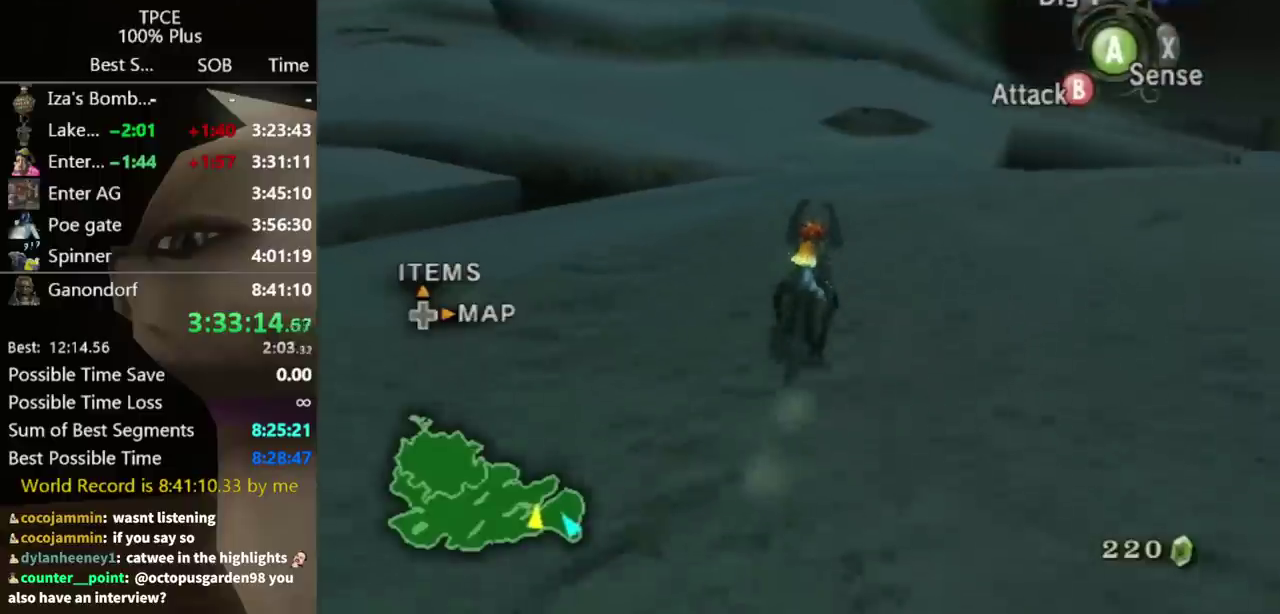
{"buttons": [], "left_stick": "up", "right_stick": "center", "events": [[133, "right_stick", "center"], [200, "left_stick", "up"], [333, "A", "down"], [433, "A", "up"]]}
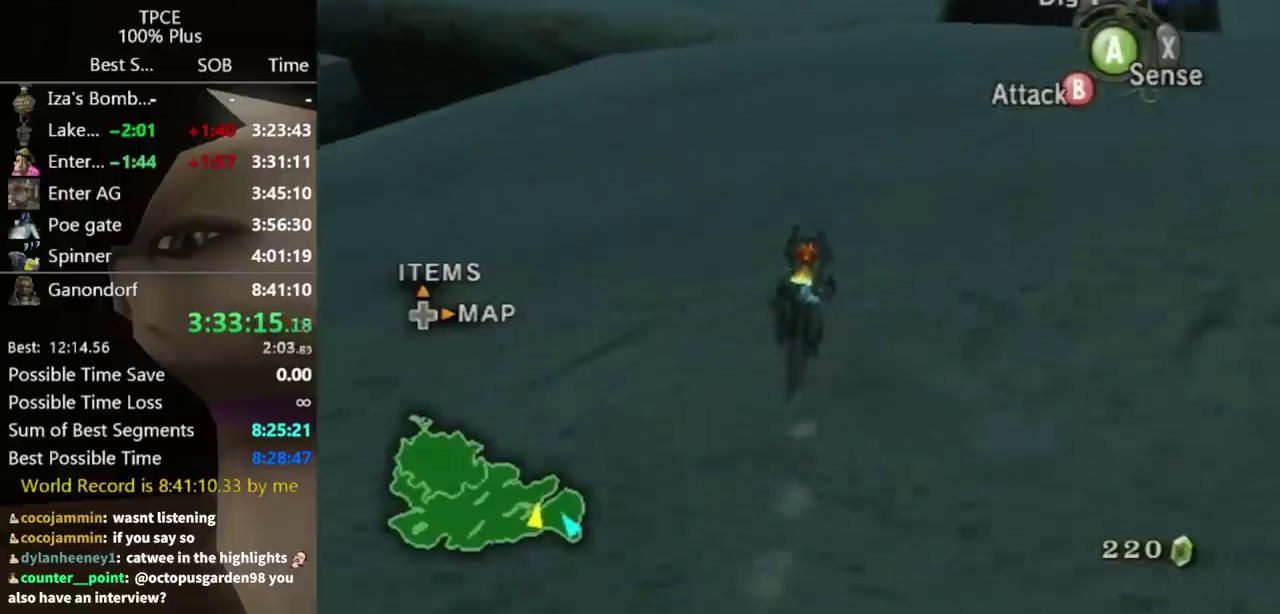
{"buttons": [], "left_stick": "up", "right_stick": "center", "events": [[300, "A", "down"], [367, "A", "up"], [433, "A", "down"], [500, "A", "up"]]}
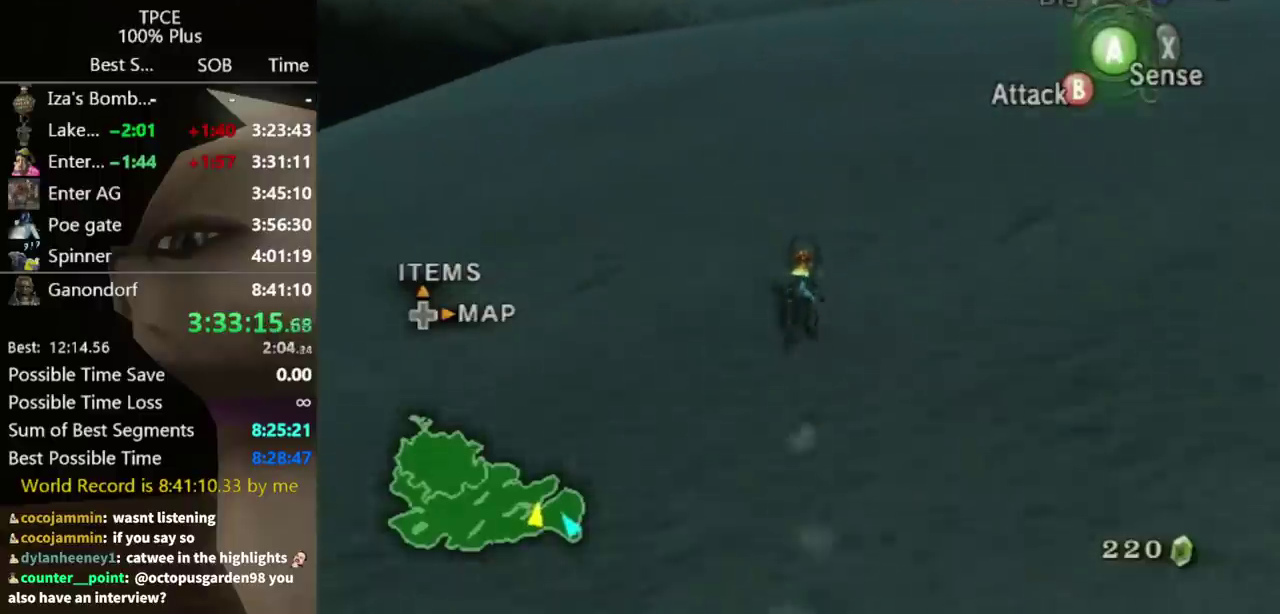
{"buttons": [], "left_stick": "up", "right_stick": "center", "events": [[233, "A", "down"], [333, "A", "up"]]}
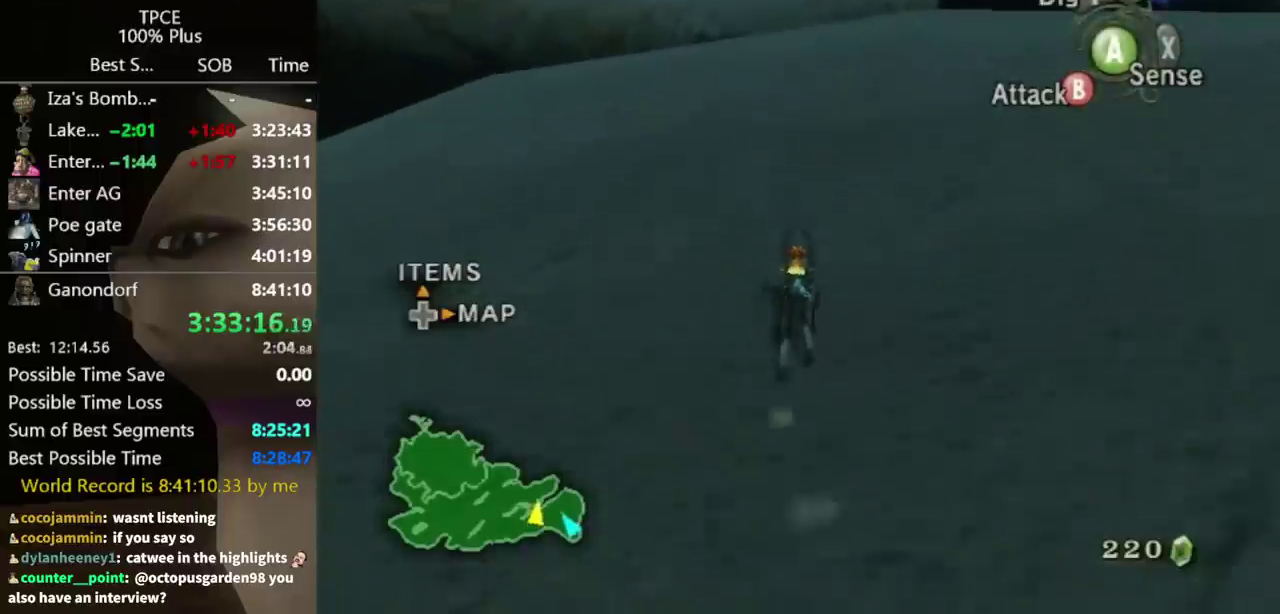
{"buttons": [], "left_stick": "up", "right_stick": "center", "events": [[233, "right_stick", "up"], [333, "right_stick", "center"]]}
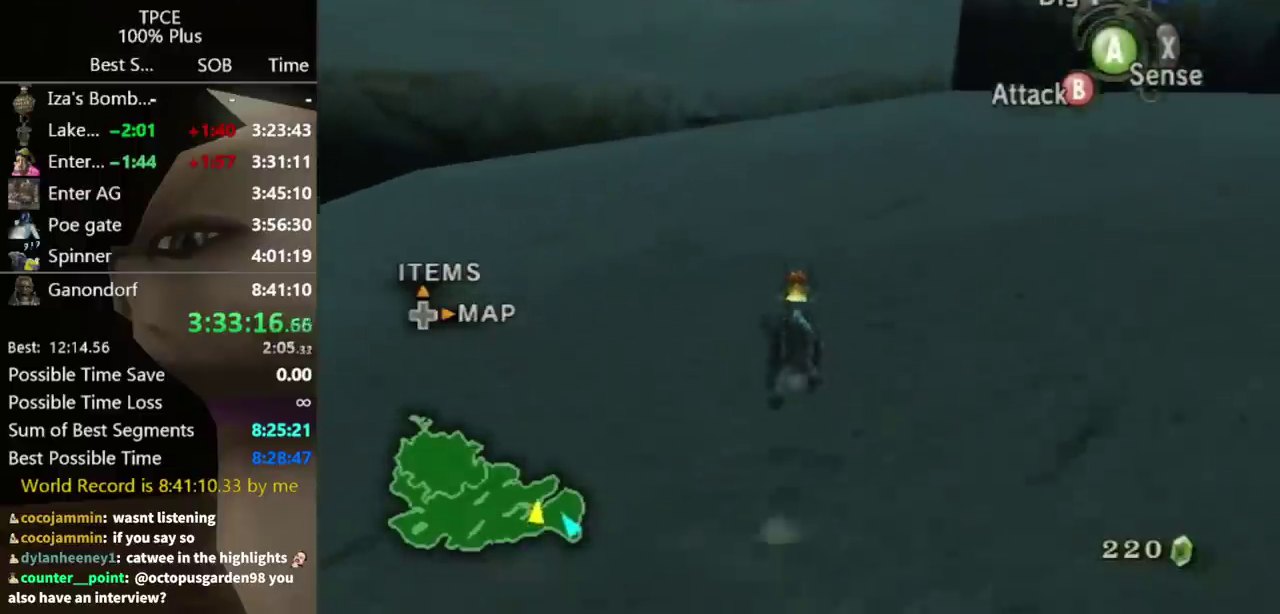
{"buttons": [], "left_stick": "up", "right_stick": "center", "events": []}
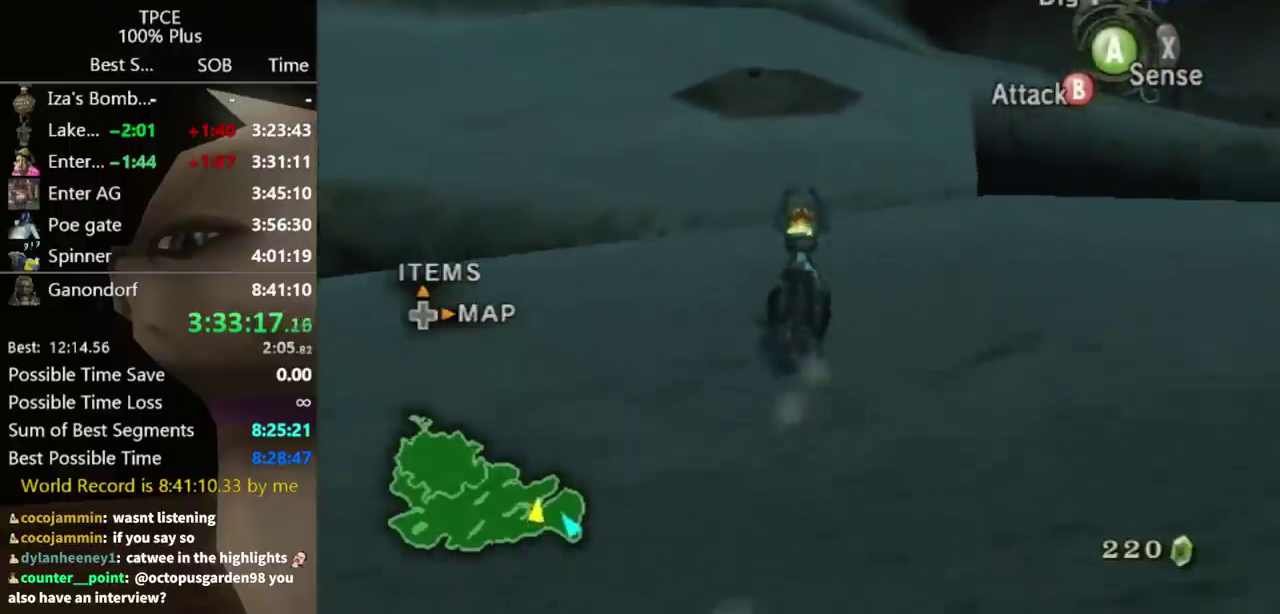
{"buttons": [], "left_stick": "up-left", "right_stick": "center", "events": [[433, "left_stick", "up-left"]]}
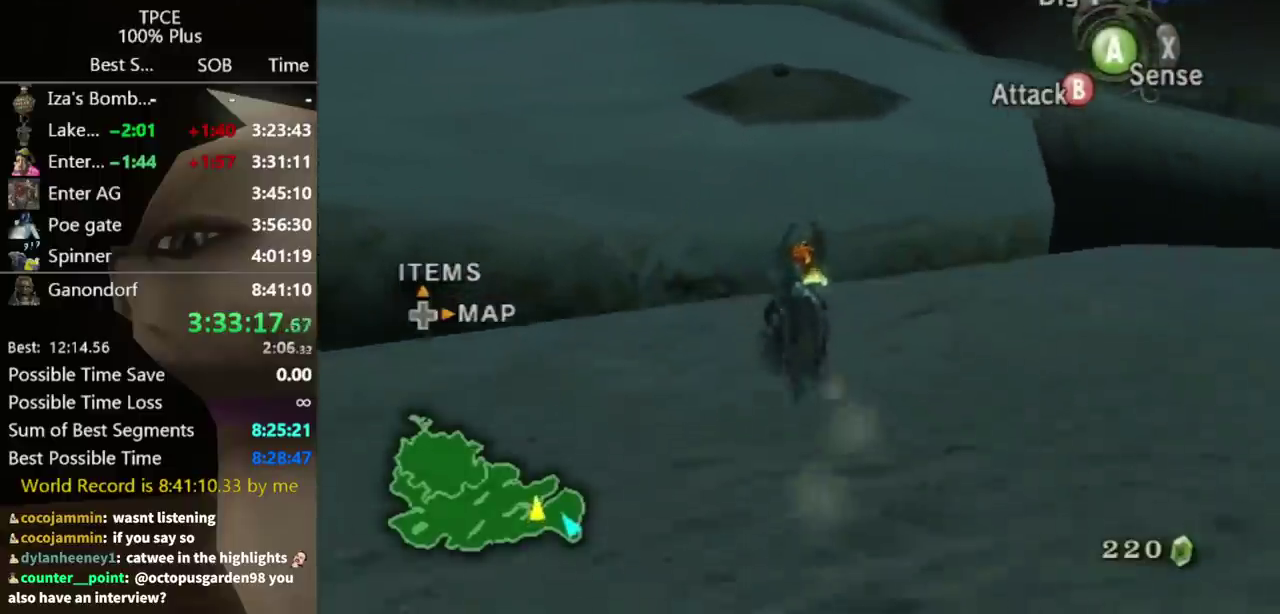
{"buttons": [], "left_stick": "center", "right_stick": "center", "events": [[33, "left_stick", "up"], [200, "left_stick", "center"], [233, "right_stick", "up"], [400, "right_stick", "center"]]}